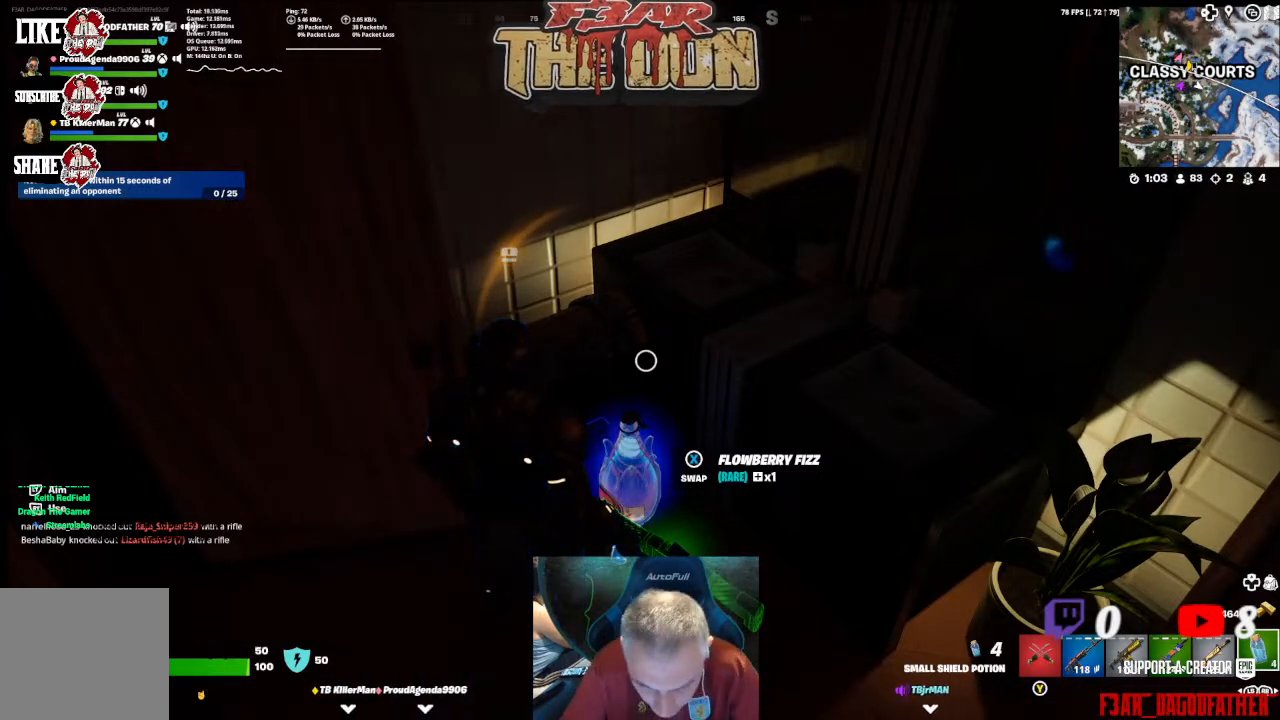
Gameplay with a controller (Xbox layout); each line is a JSON object with the inputs held at the frame after it. "events" lists button and stick changes between this image and that frame as [ms after this image, input, new state], when the widget could be followed in between.
{"buttons": [], "left_stick": "center", "right_stick": "center", "events": []}
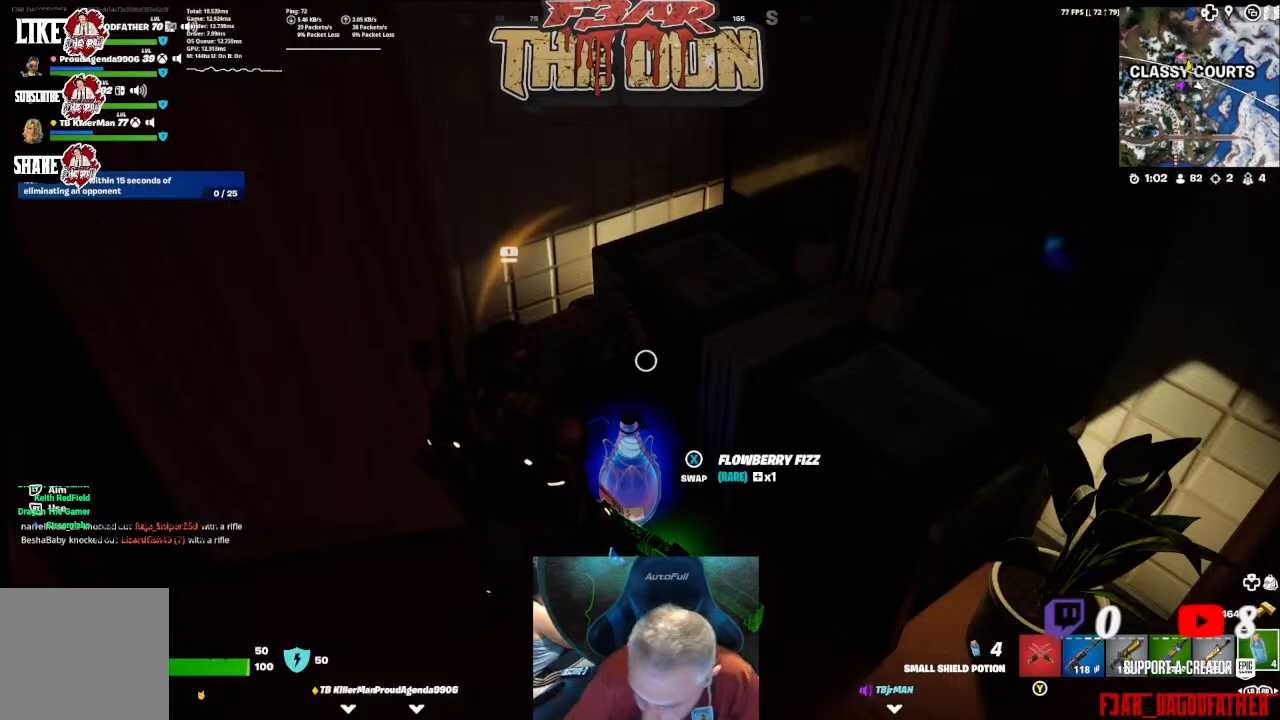
{"buttons": [], "left_stick": "center", "right_stick": "center", "events": [[233, "X", "down"], [333, "X", "up"]]}
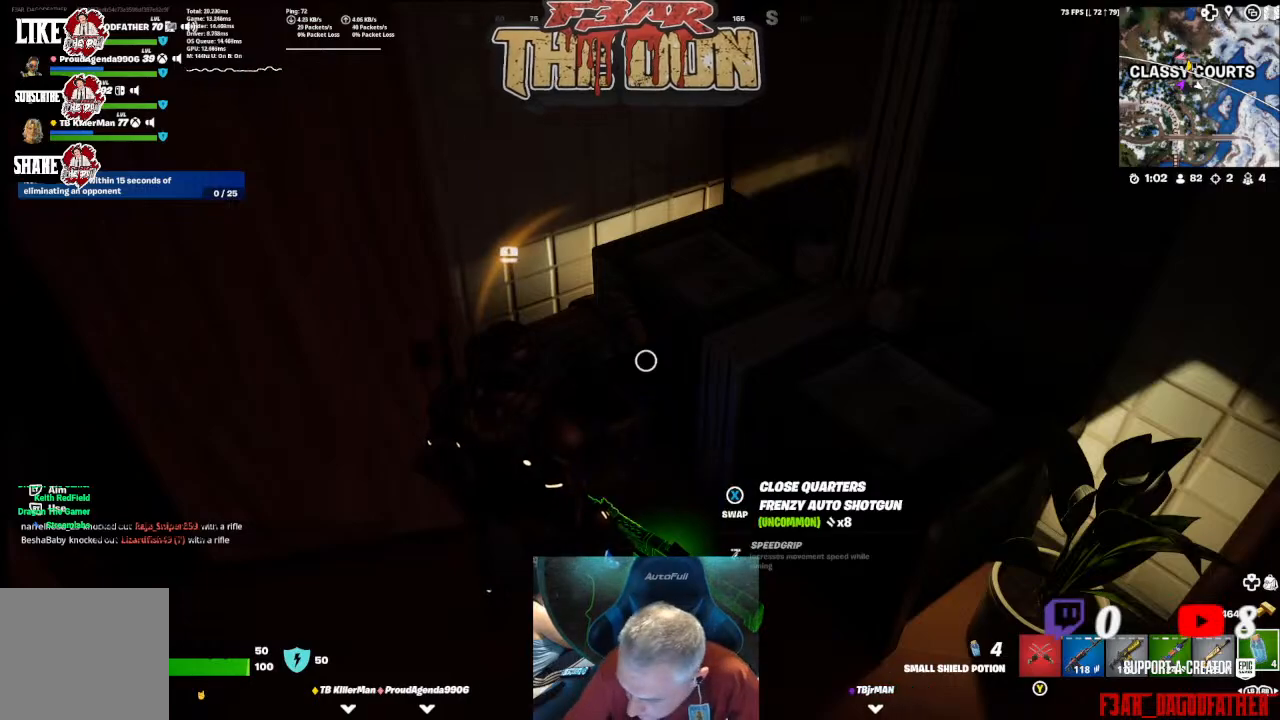
{"buttons": ["L1"], "left_stick": "center", "right_stick": "right", "events": [[133, "right_stick", "right"], [400, "L1", "down"]]}
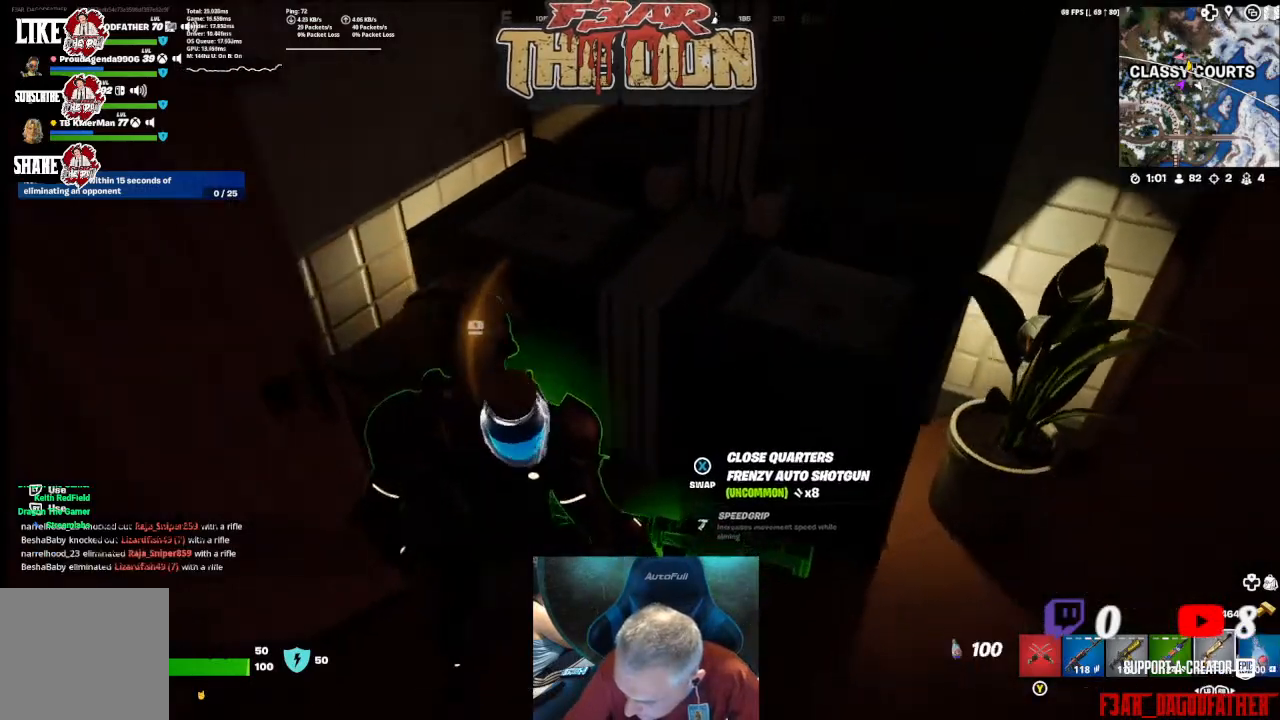
{"buttons": [], "left_stick": "up", "right_stick": "up-right", "events": [[67, "L1", "up"], [233, "left_stick", "up"], [233, "right_stick", "up-right"]]}
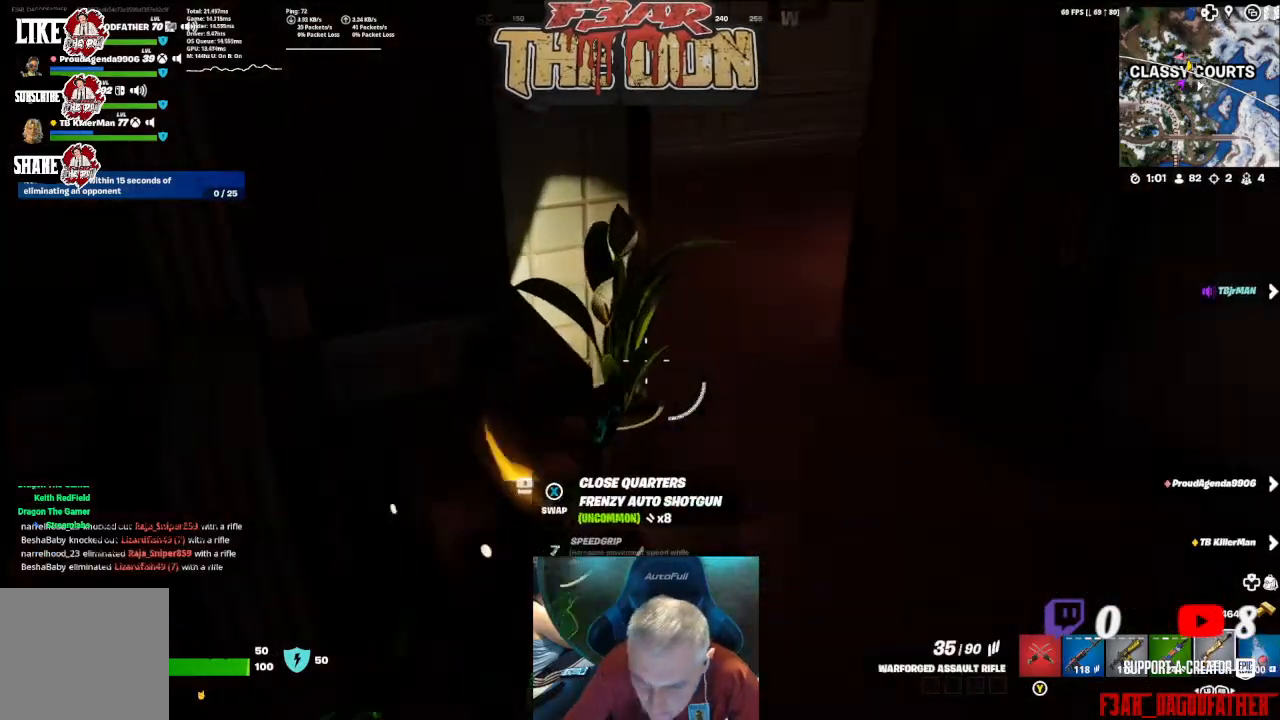
{"buttons": [], "left_stick": "up", "right_stick": "center", "events": [[133, "right_stick", "center"]]}
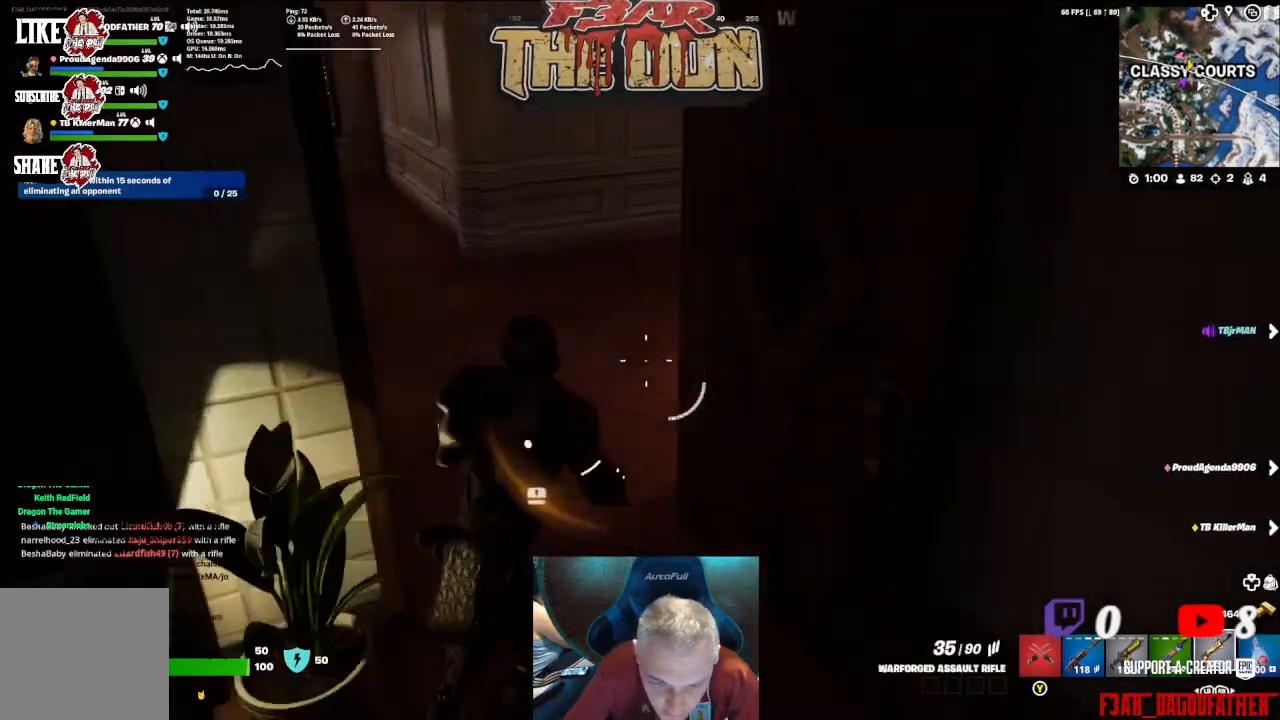
{"buttons": [], "left_stick": "up", "right_stick": "left", "events": [[67, "right_stick", "left"]]}
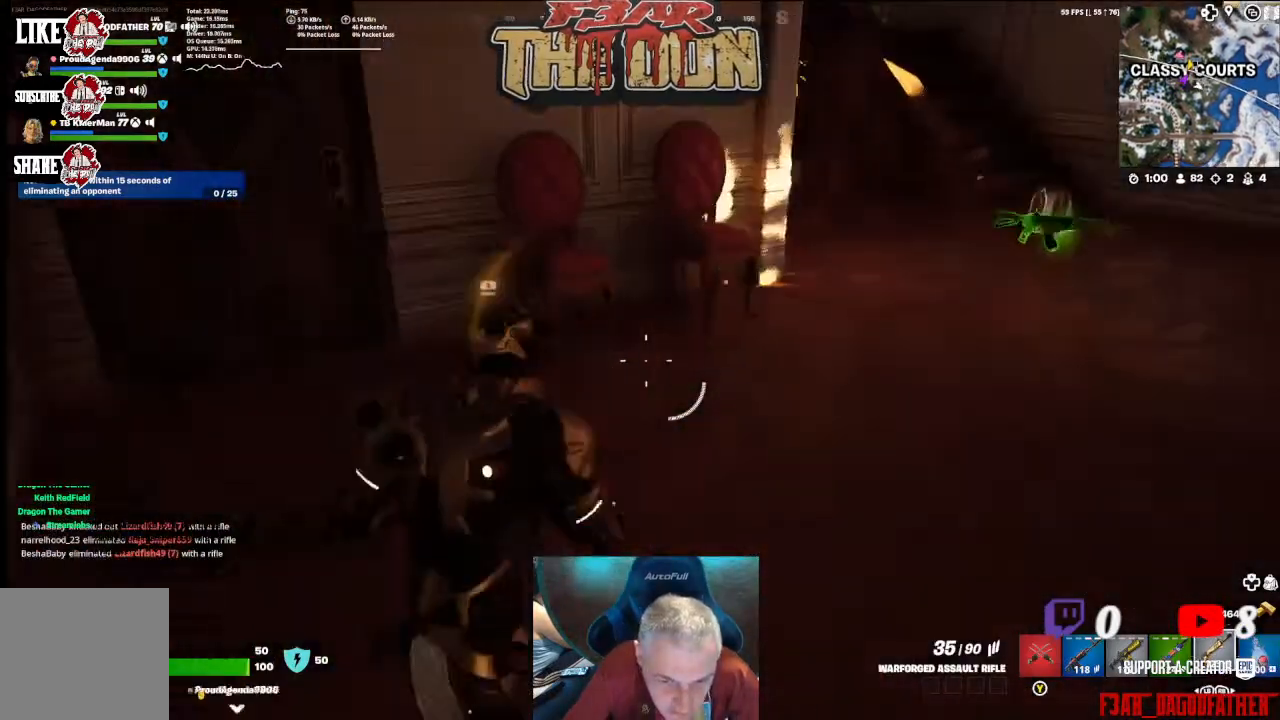
{"buttons": [], "left_stick": "up-right", "right_stick": "right", "events": [[67, "right_stick", "center"], [133, "left_stick", "up-right"], [333, "right_stick", "right"]]}
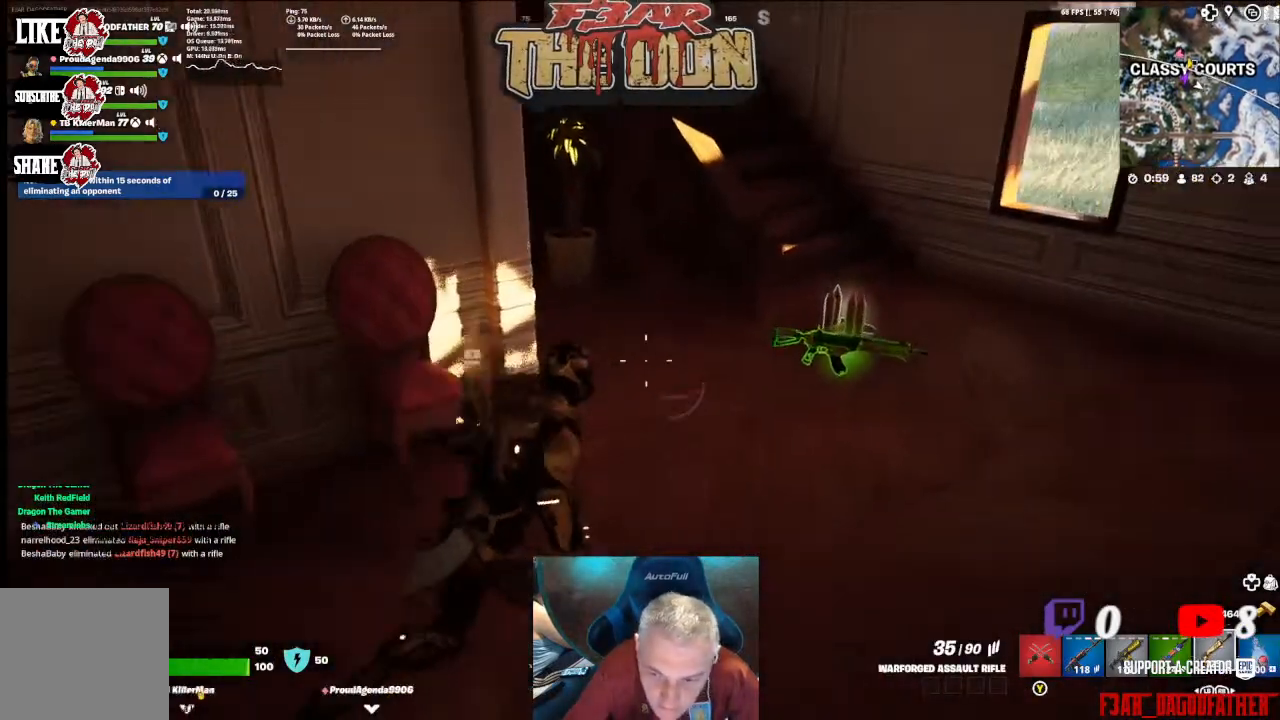
{"buttons": [], "left_stick": "up-right", "right_stick": "left", "events": [[33, "right_stick", "center"], [400, "right_stick", "left"]]}
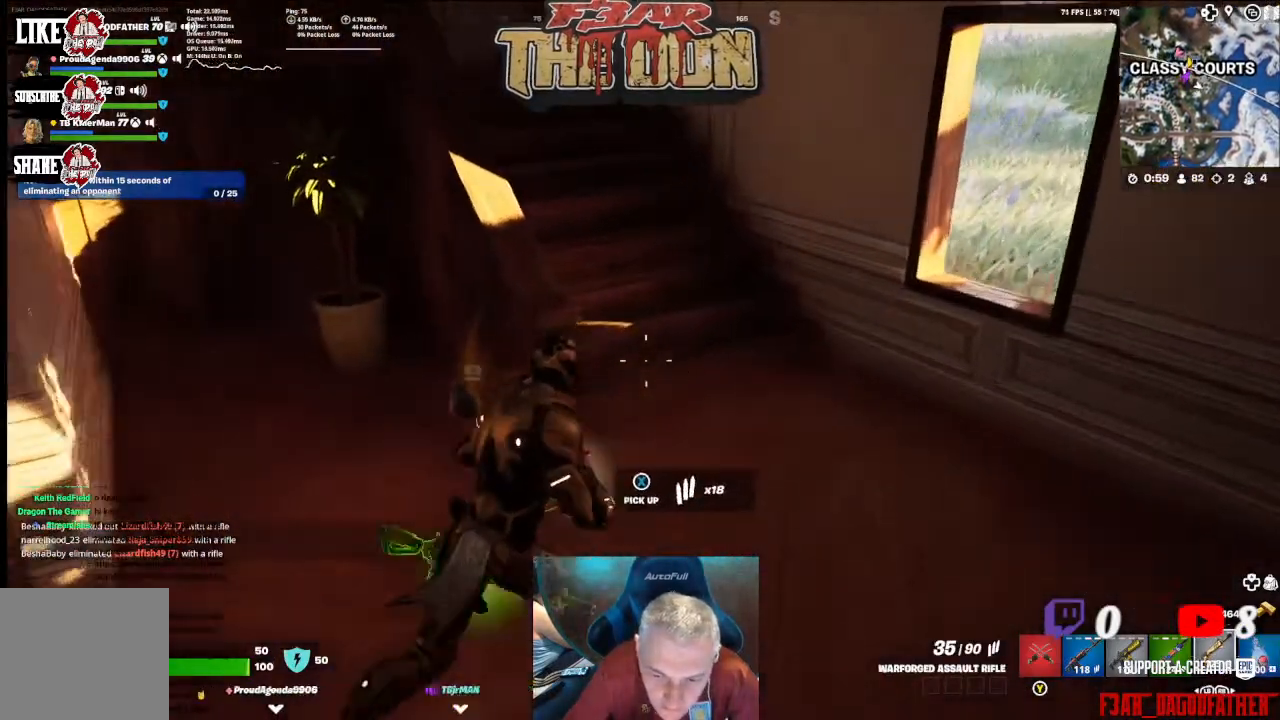
{"buttons": [], "left_stick": "down-left", "right_stick": "left", "events": [[233, "left_stick", "down"], [367, "left_stick", "down-left"]]}
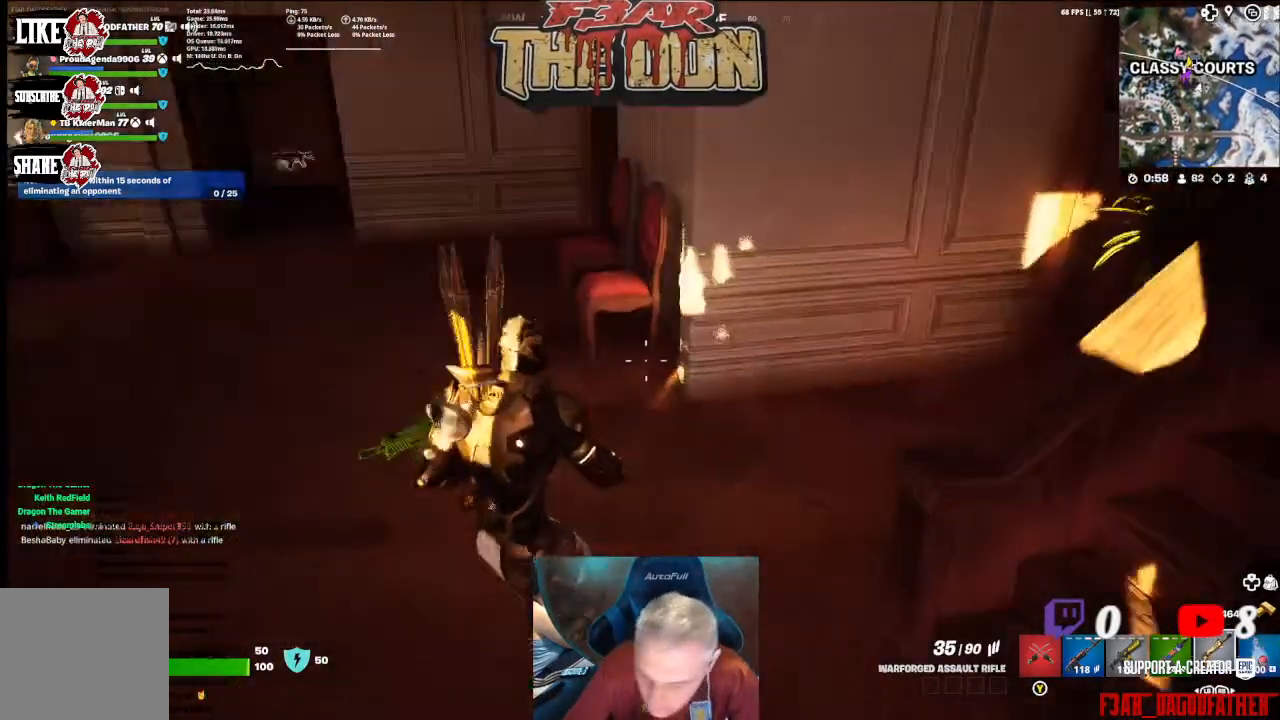
{"buttons": [], "left_stick": "center", "right_stick": "down-left", "events": [[100, "left_stick", "center"], [100, "right_stick", "center"], [267, "right_stick", "down-left"]]}
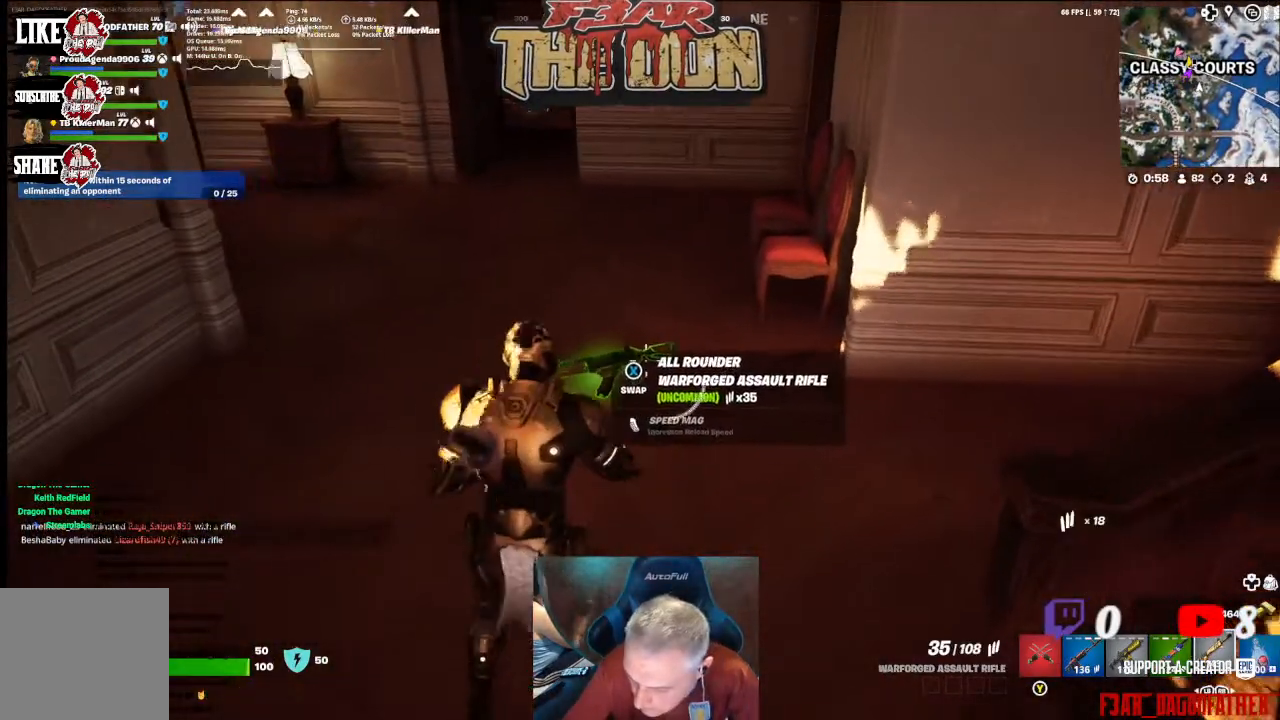
{"buttons": [], "left_stick": "center", "right_stick": "center", "events": [[33, "right_stick", "center"], [367, "right_stick", "down-right"], [467, "right_stick", "center"]]}
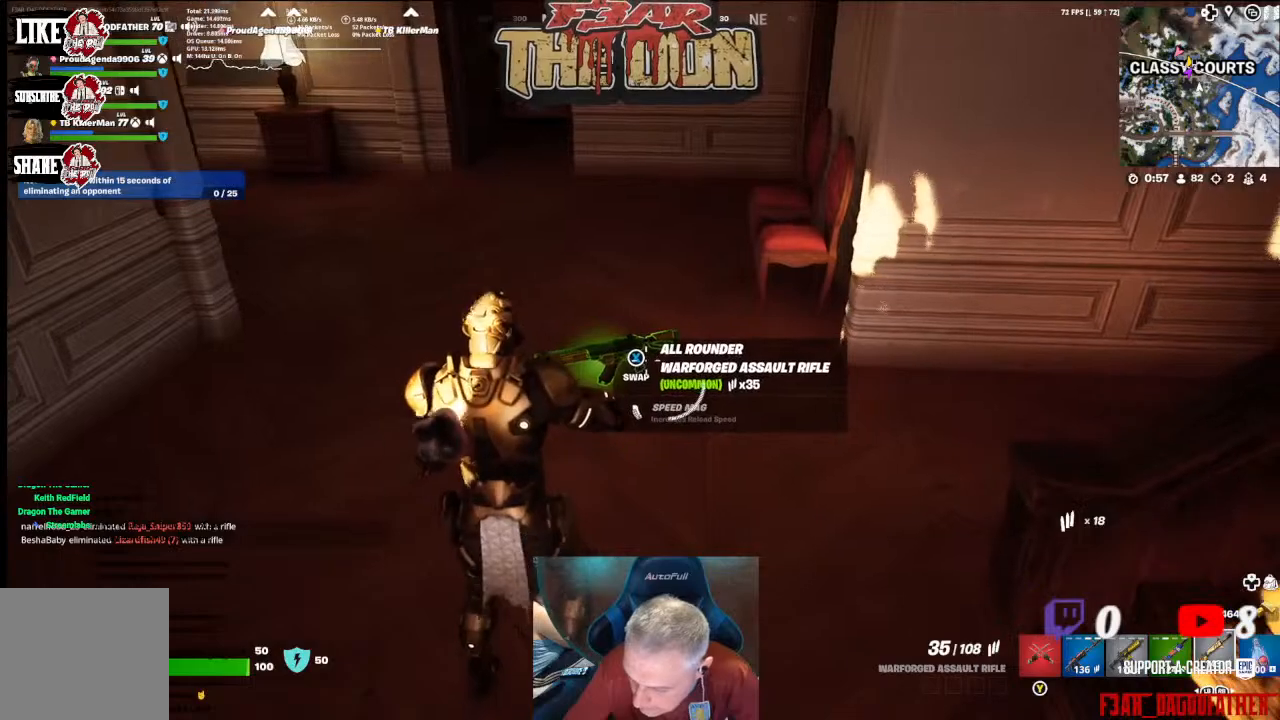
{"buttons": [], "left_stick": "center", "right_stick": "center", "events": [[400, "X", "down"], [467, "X", "up"]]}
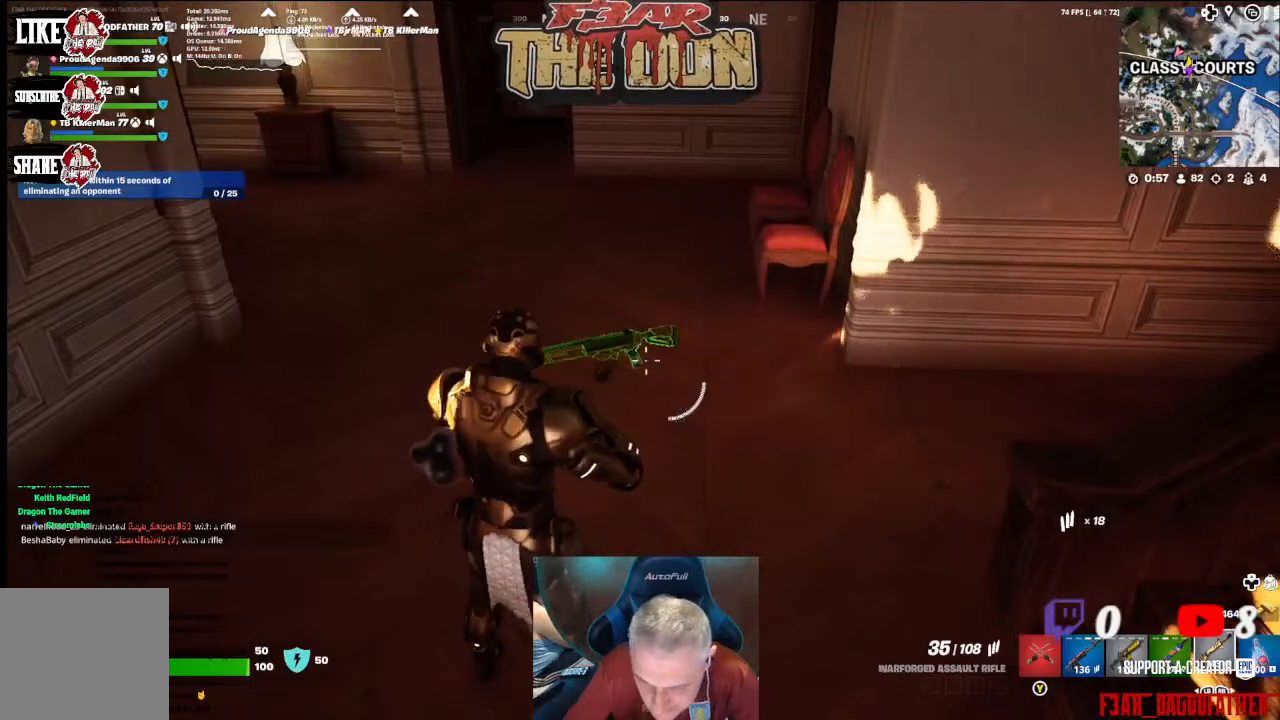
{"buttons": [], "left_stick": "center", "right_stick": "up-right", "events": [[267, "right_stick", "right"], [500, "right_stick", "up-right"]]}
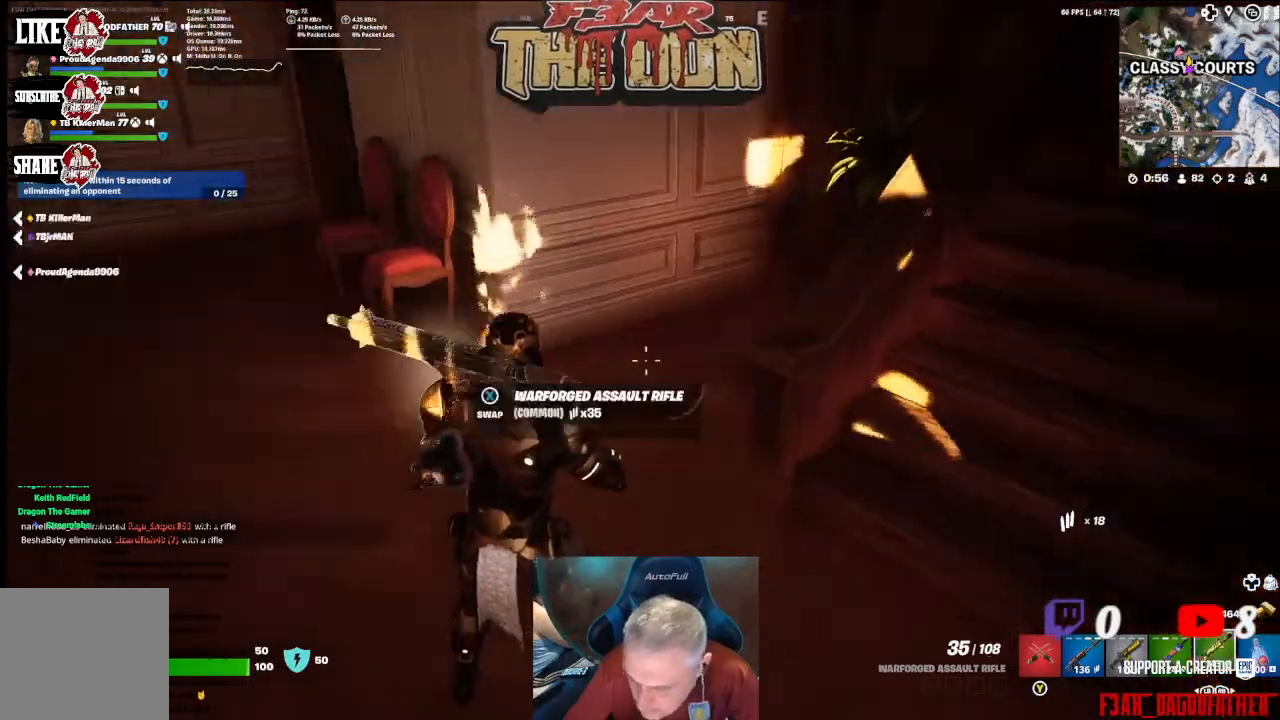
{"buttons": ["L3"], "left_stick": "up-left", "right_stick": "center", "events": [[67, "left_stick", "up-left"], [133, "right_stick", "up-left"], [267, "right_stick", "left"], [433, "L3", "down"], [467, "right_stick", "center"]]}
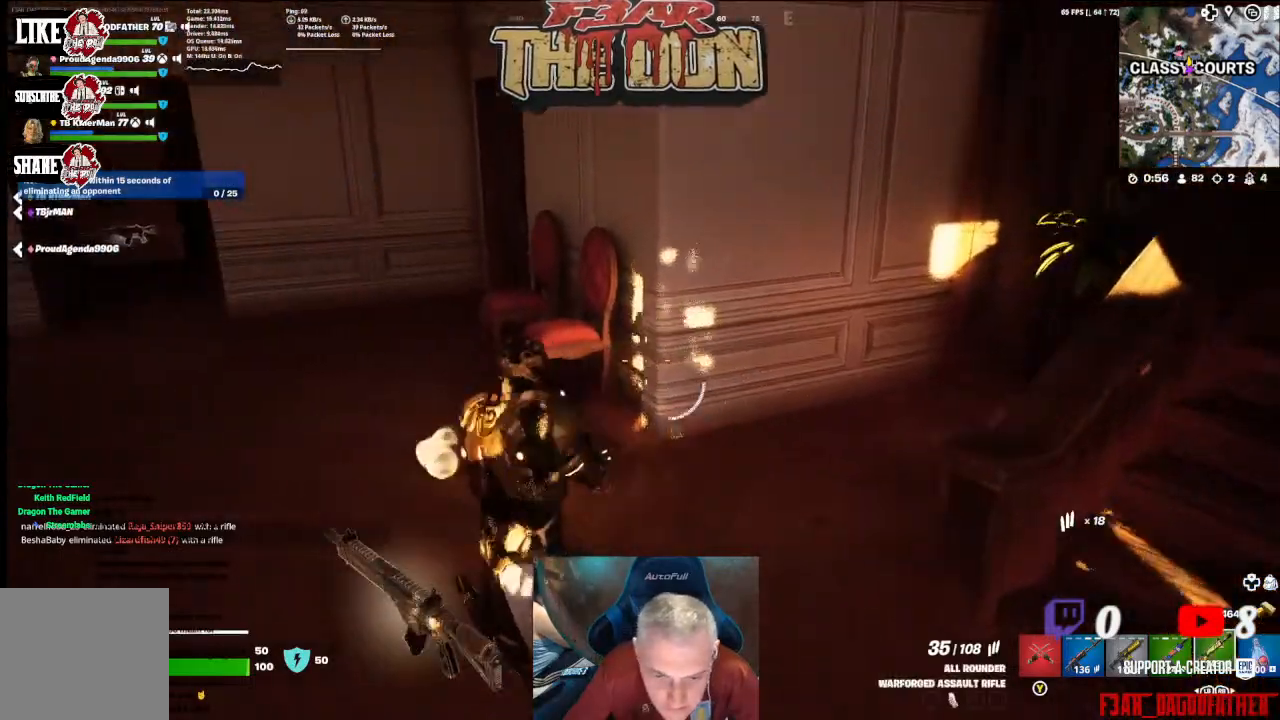
{"buttons": [], "left_stick": "up", "right_stick": "right", "events": [[100, "L3", "up"], [400, "right_stick", "right"], [467, "left_stick", "up"]]}
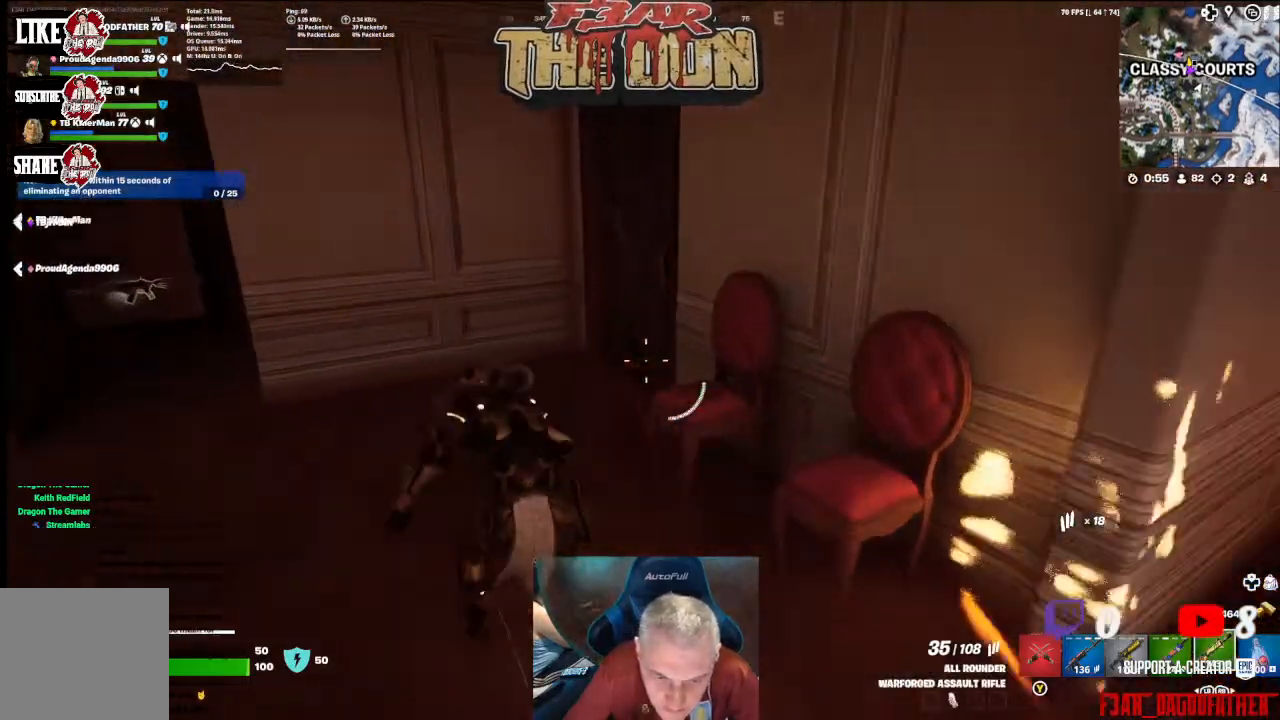
{"buttons": [], "left_stick": "up", "right_stick": "right", "events": []}
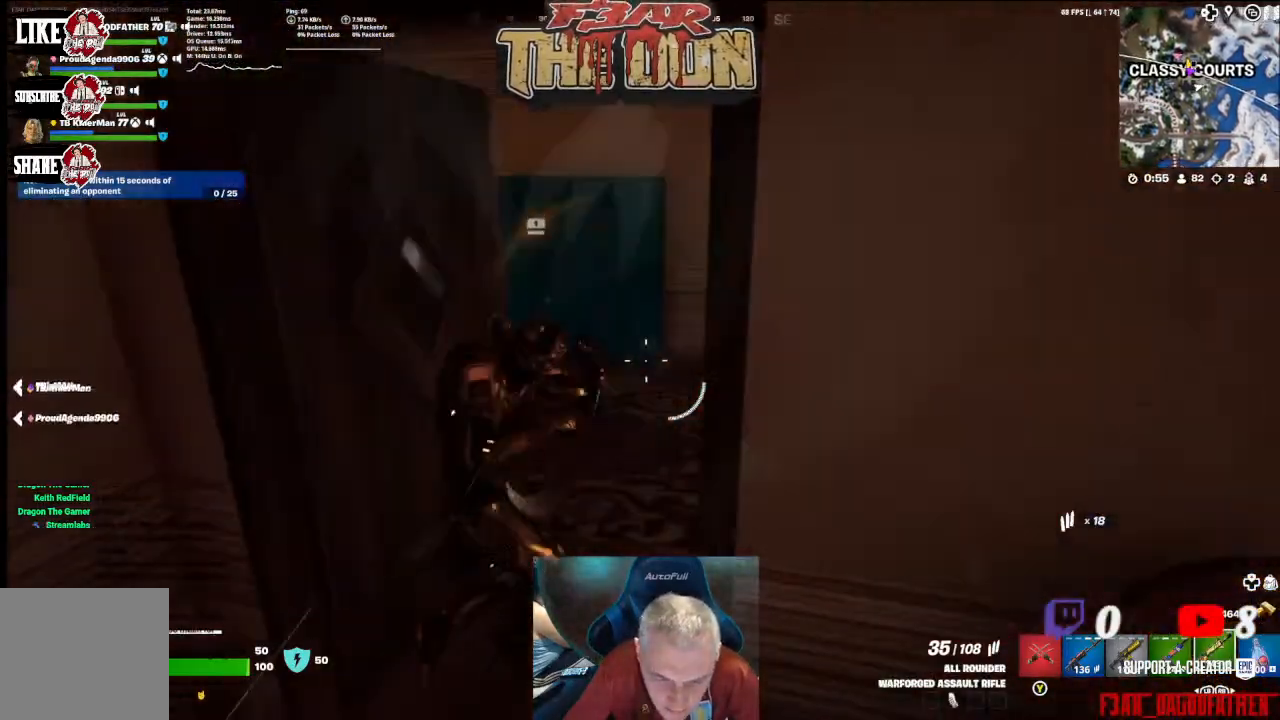
{"buttons": [], "left_stick": "up-right", "right_stick": "left", "events": [[67, "left_stick", "center"], [300, "right_stick", "center"], [367, "right_stick", "left"], [400, "left_stick", "right"], [467, "left_stick", "up-right"]]}
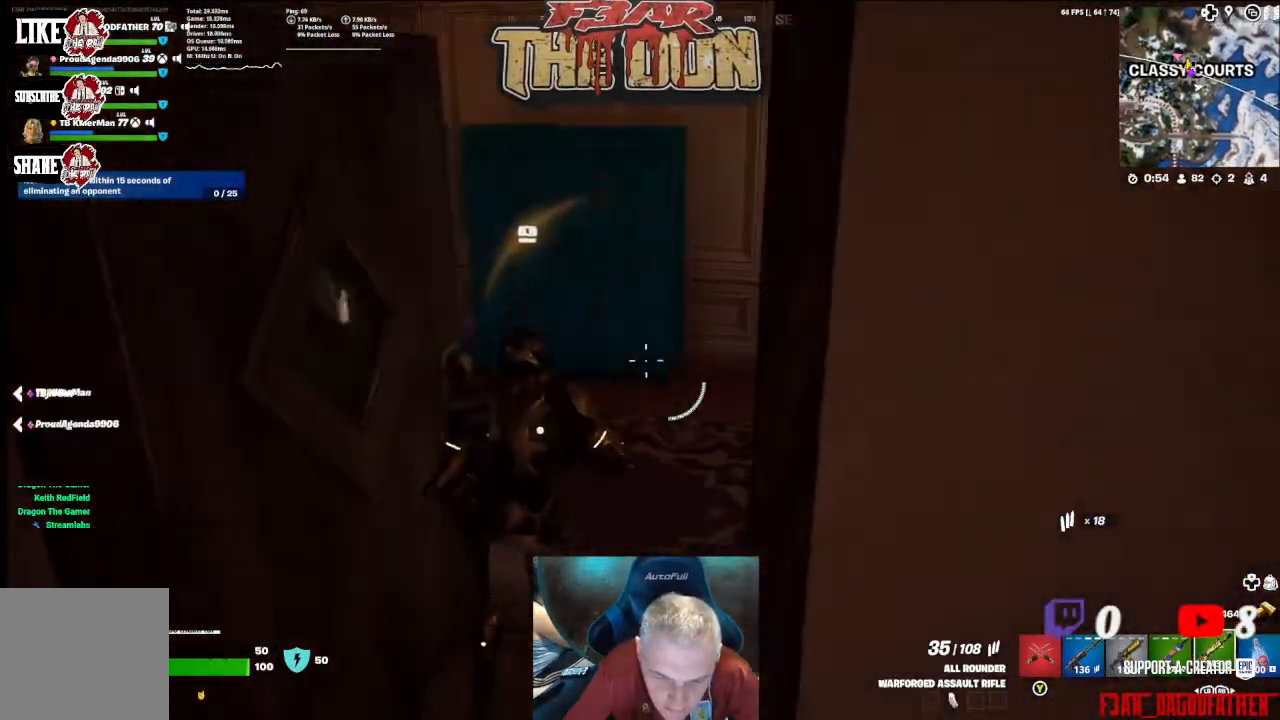
{"buttons": [], "left_stick": "up-right", "right_stick": "left", "events": [[300, "right_stick", "center"], [467, "right_stick", "left"]]}
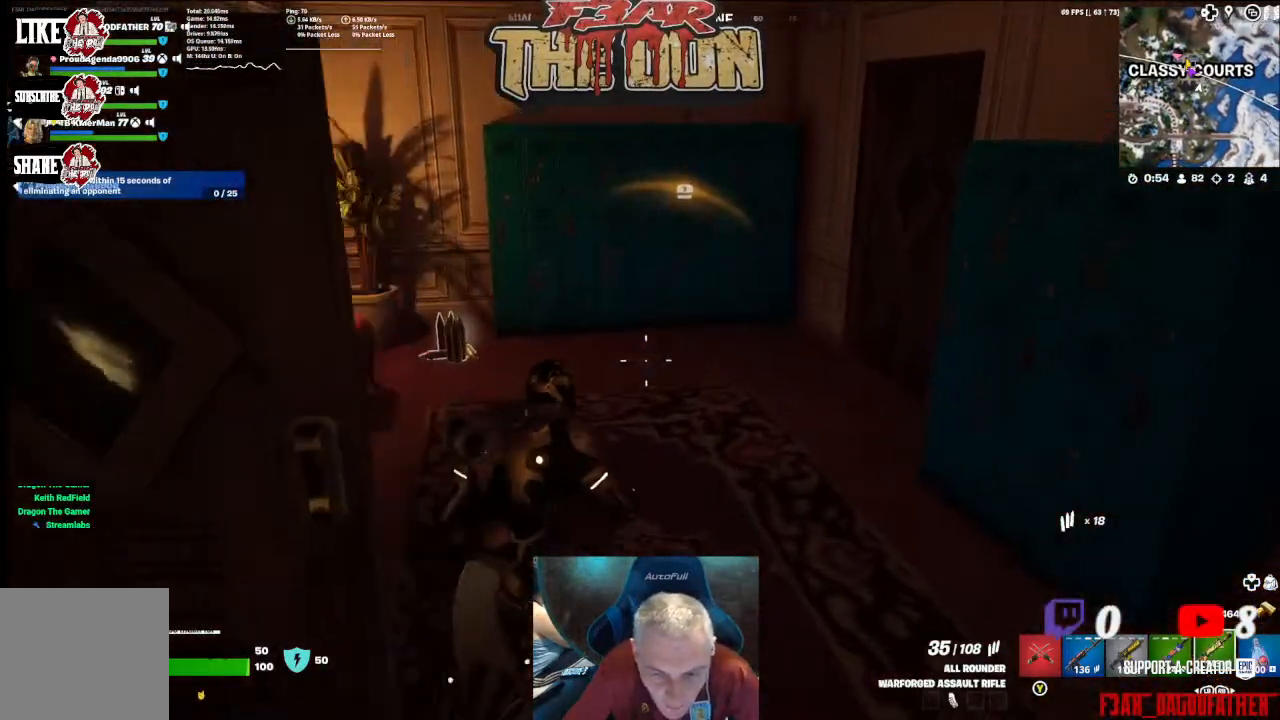
{"buttons": [], "left_stick": "up", "right_stick": "left", "events": [[167, "left_stick", "up"]]}
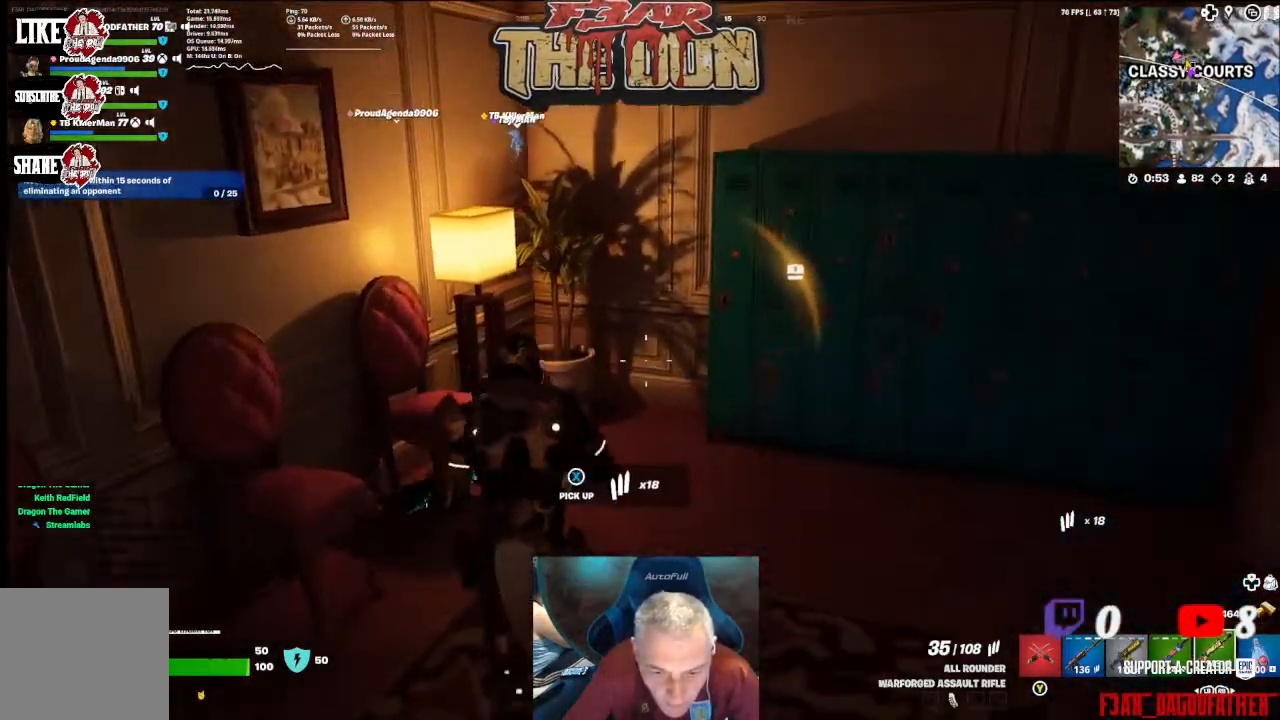
{"buttons": [], "left_stick": "down-right", "right_stick": "up-right", "events": [[100, "left_stick", "center"], [100, "right_stick", "up"], [167, "left_stick", "down-right"], [400, "right_stick", "up-right"]]}
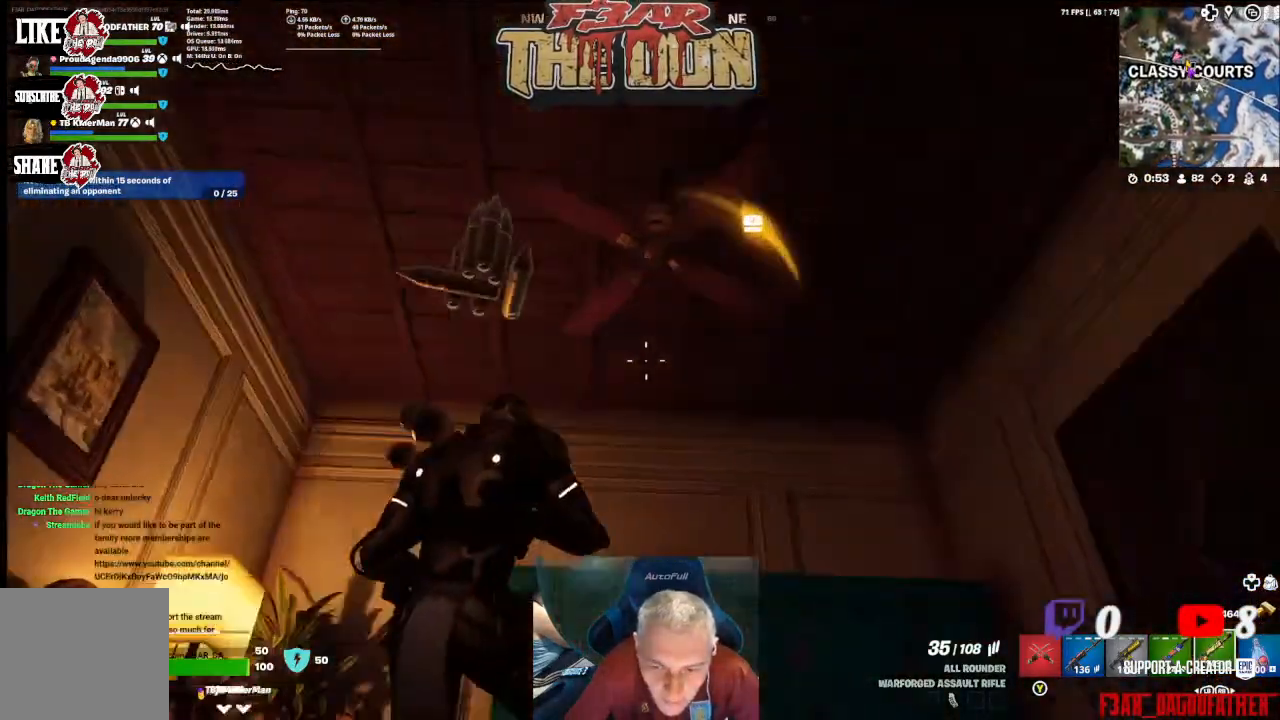
{"buttons": [], "left_stick": "center", "right_stick": "center", "events": [[100, "right_stick", "center"], [200, "left_stick", "down"], [267, "Y", "down"], [300, "Y", "up"], [333, "left_stick", "center"]]}
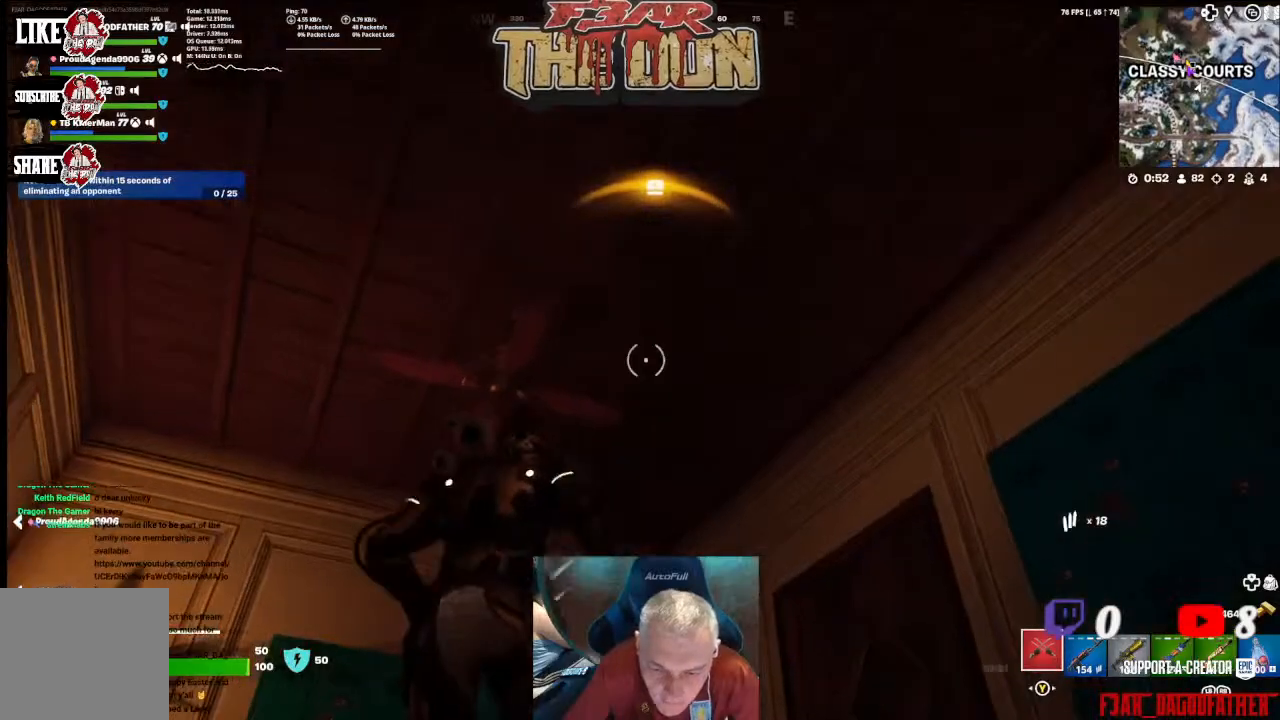
{"buttons": ["R2"], "left_stick": "center", "right_stick": "center", "events": [[33, "R2", "down"], [33, "right_stick", "up"], [333, "right_stick", "up-right"], [467, "right_stick", "center"]]}
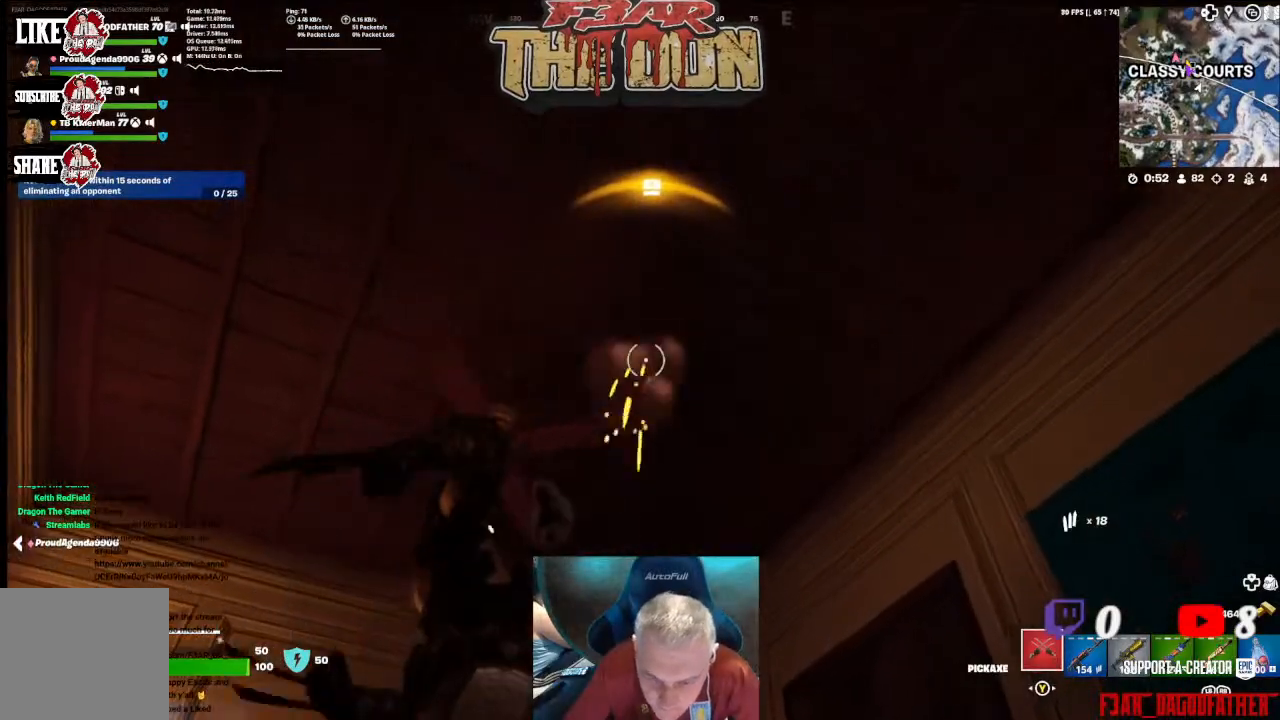
{"buttons": ["R2"], "left_stick": "center", "right_stick": "center", "events": []}
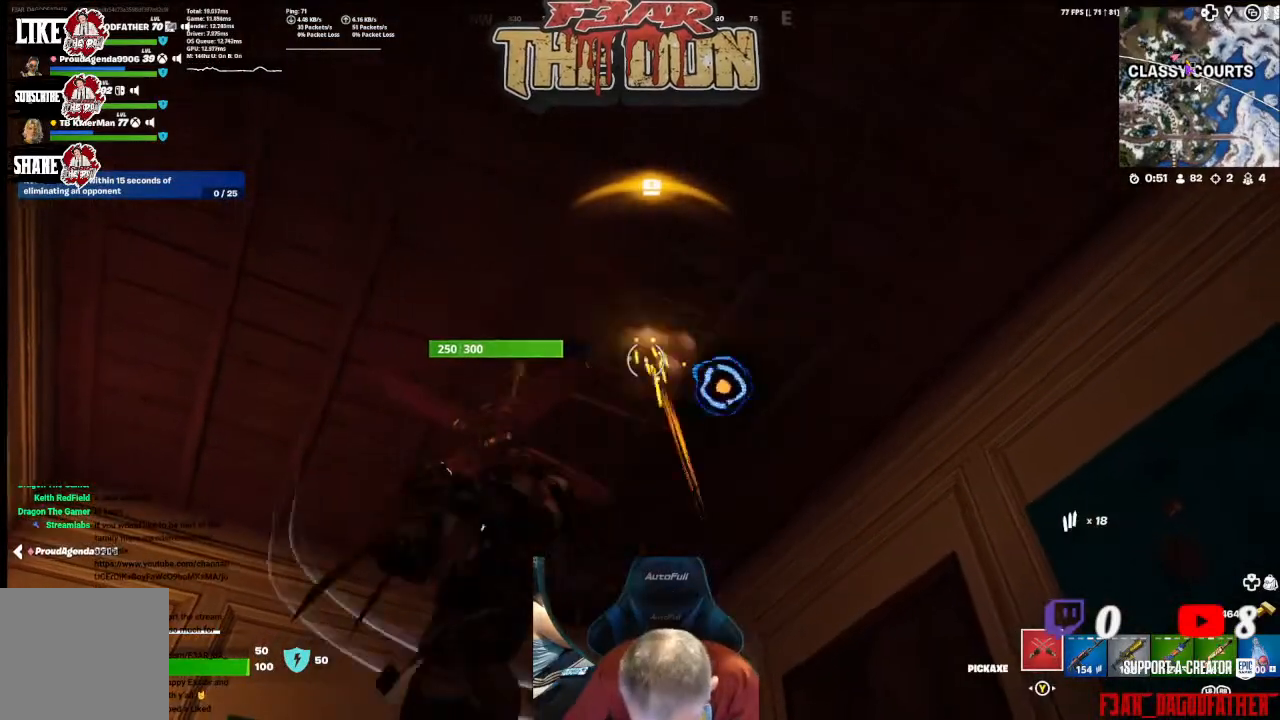
{"buttons": ["R2"], "left_stick": "center", "right_stick": "center", "events": []}
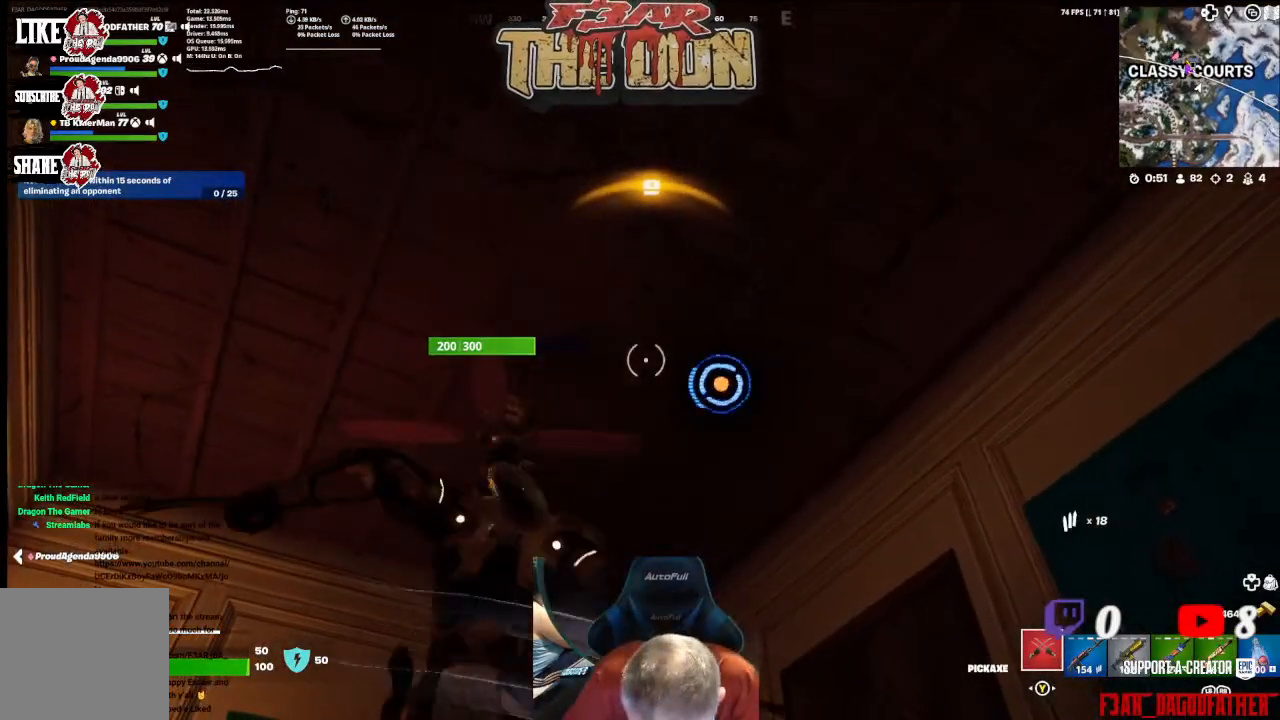
{"buttons": ["R2"], "left_stick": "center", "right_stick": "center", "events": []}
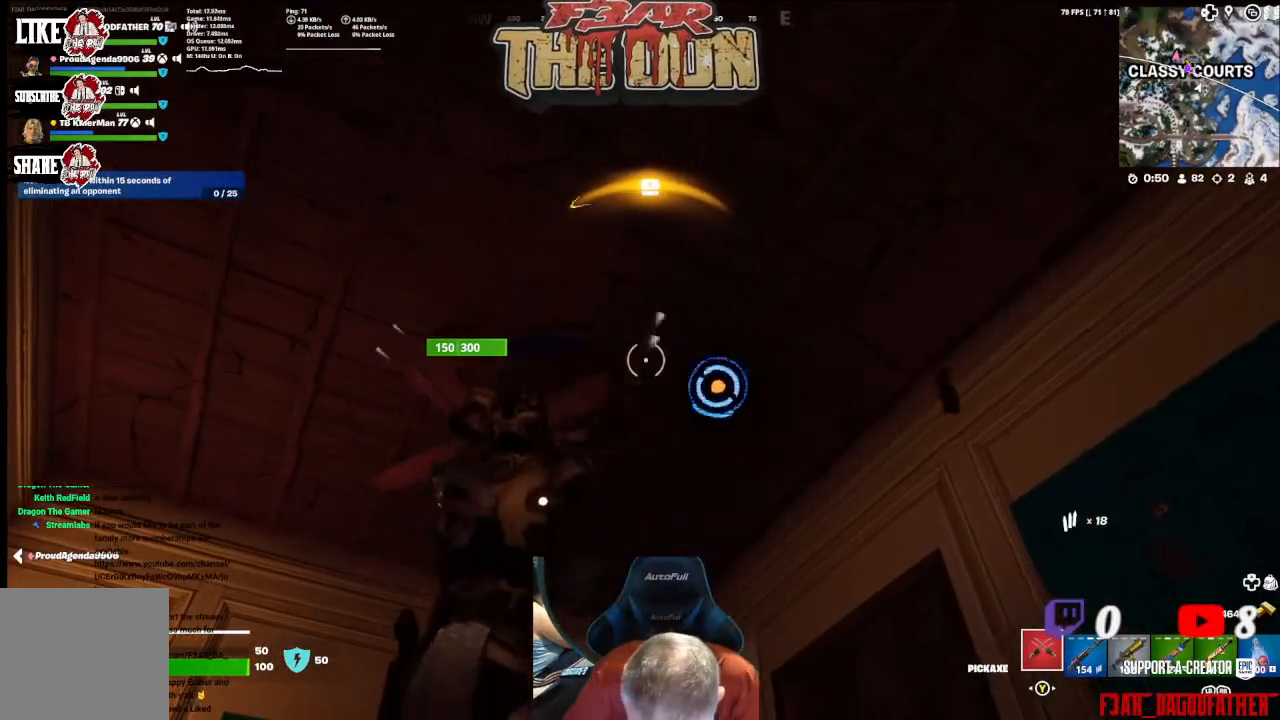
{"buttons": ["R2"], "left_stick": "center", "right_stick": "center", "events": []}
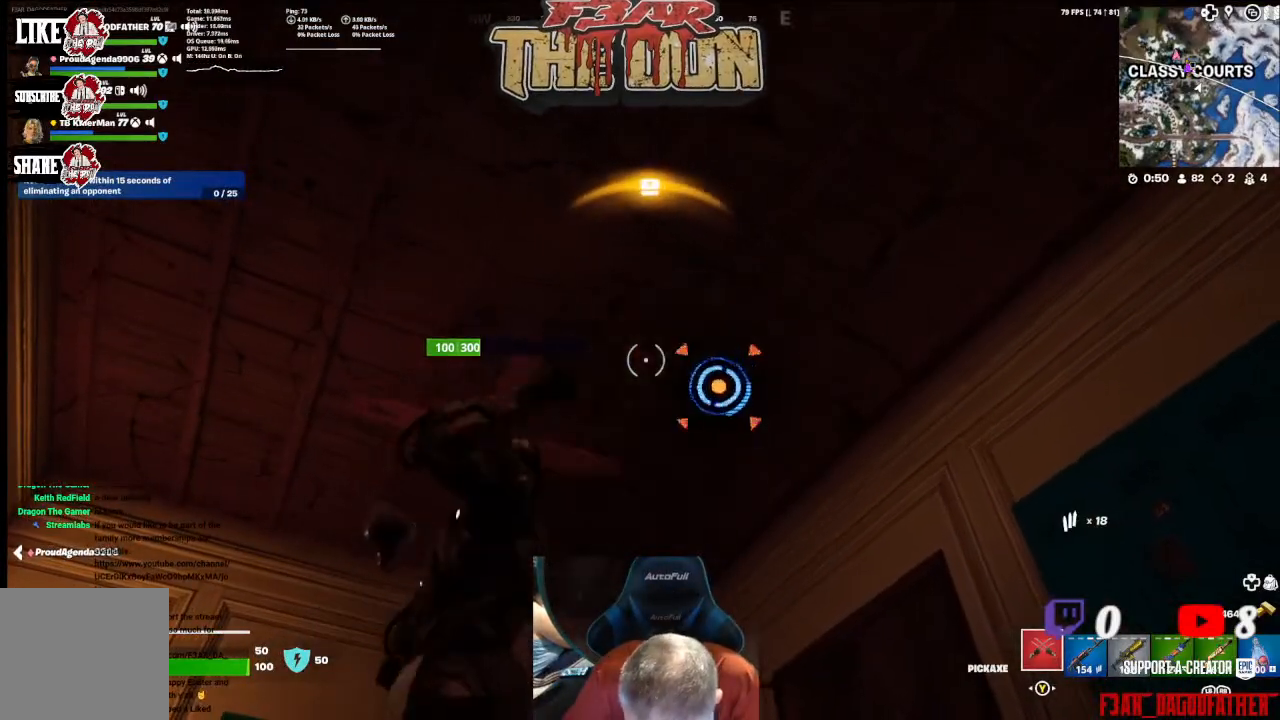
{"buttons": ["R2"], "left_stick": "center", "right_stick": "center", "events": []}
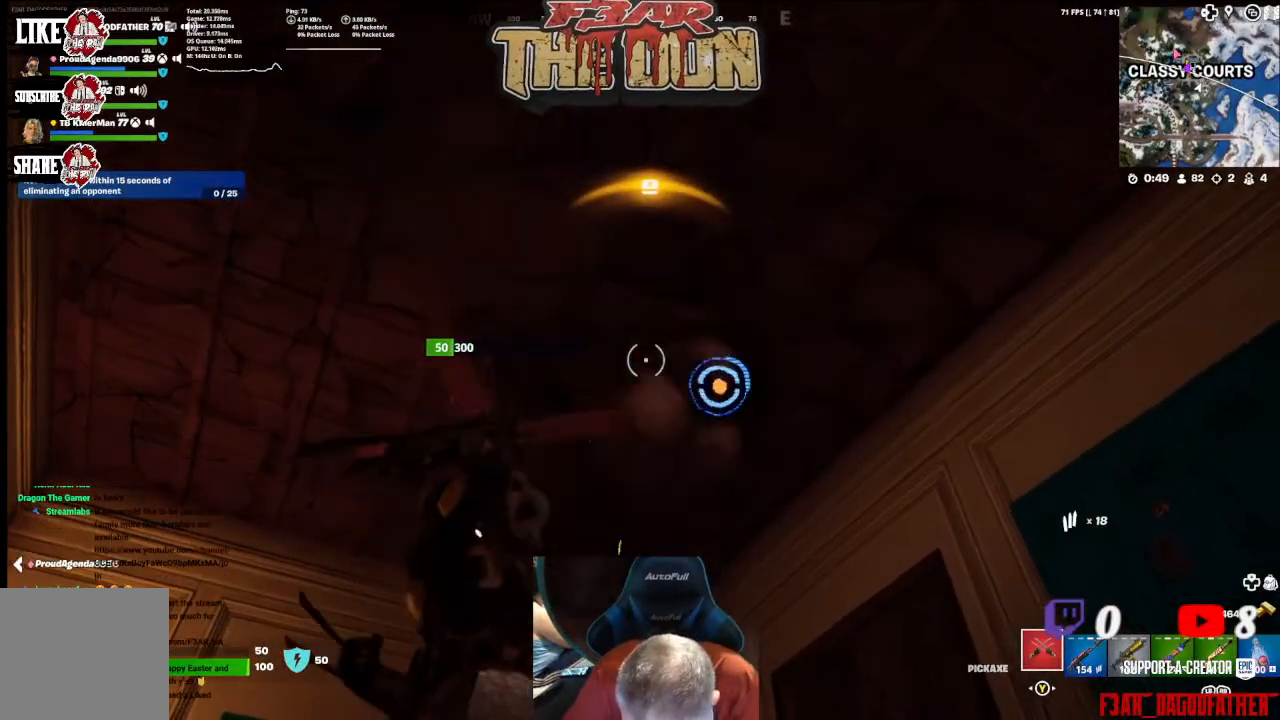
{"buttons": ["R2"], "left_stick": "center", "right_stick": "center", "events": []}
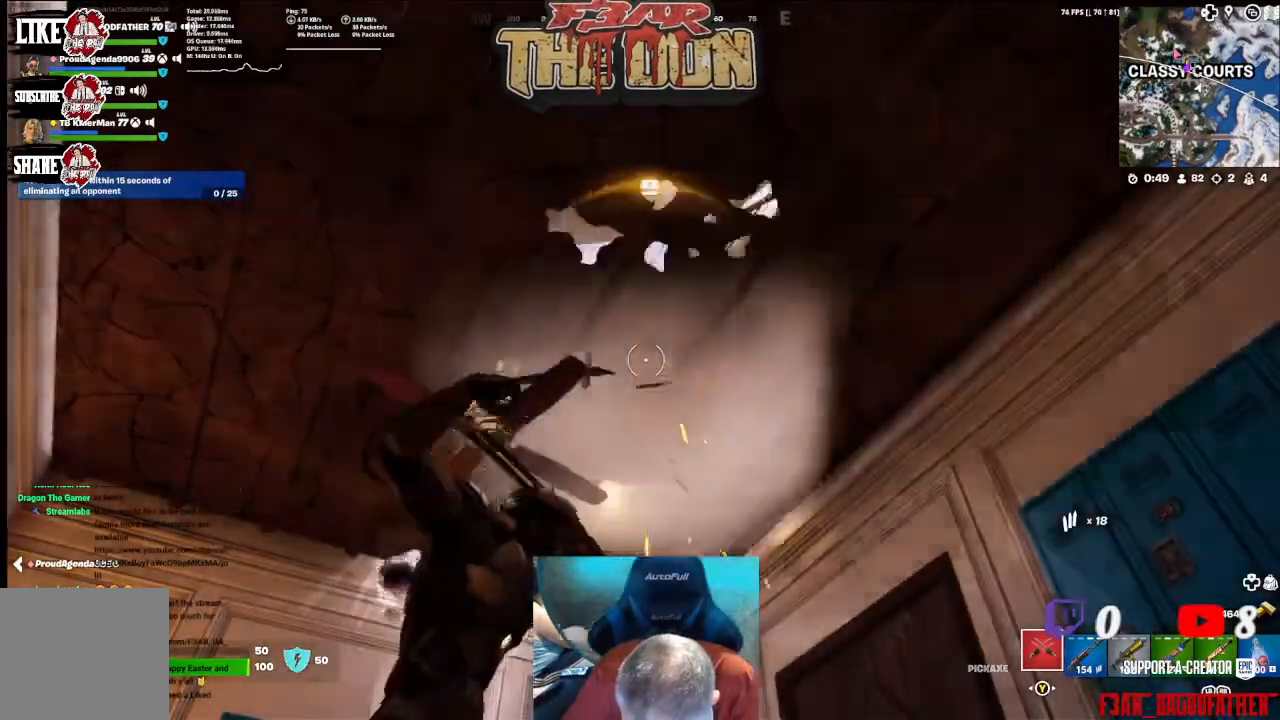
{"buttons": ["R2"], "left_stick": "center", "right_stick": "center", "events": []}
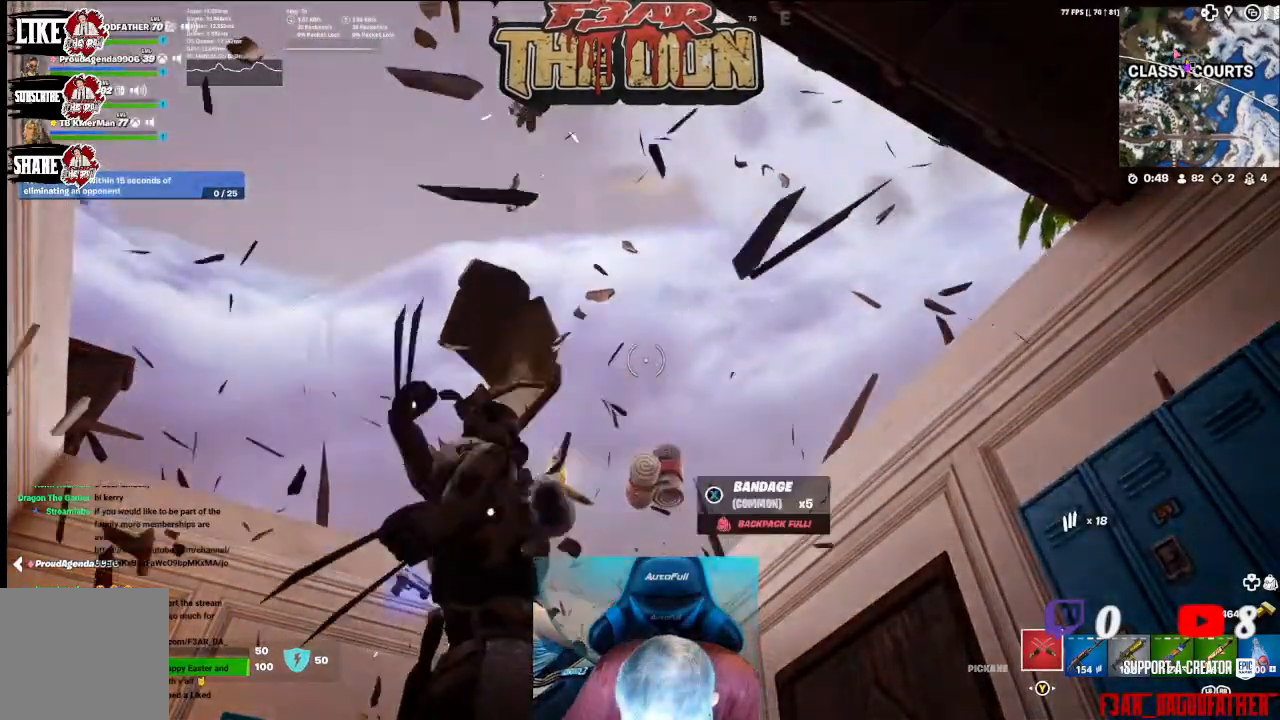
{"buttons": [], "left_stick": "center", "right_stick": "center", "events": [[67, "R2", "up"]]}